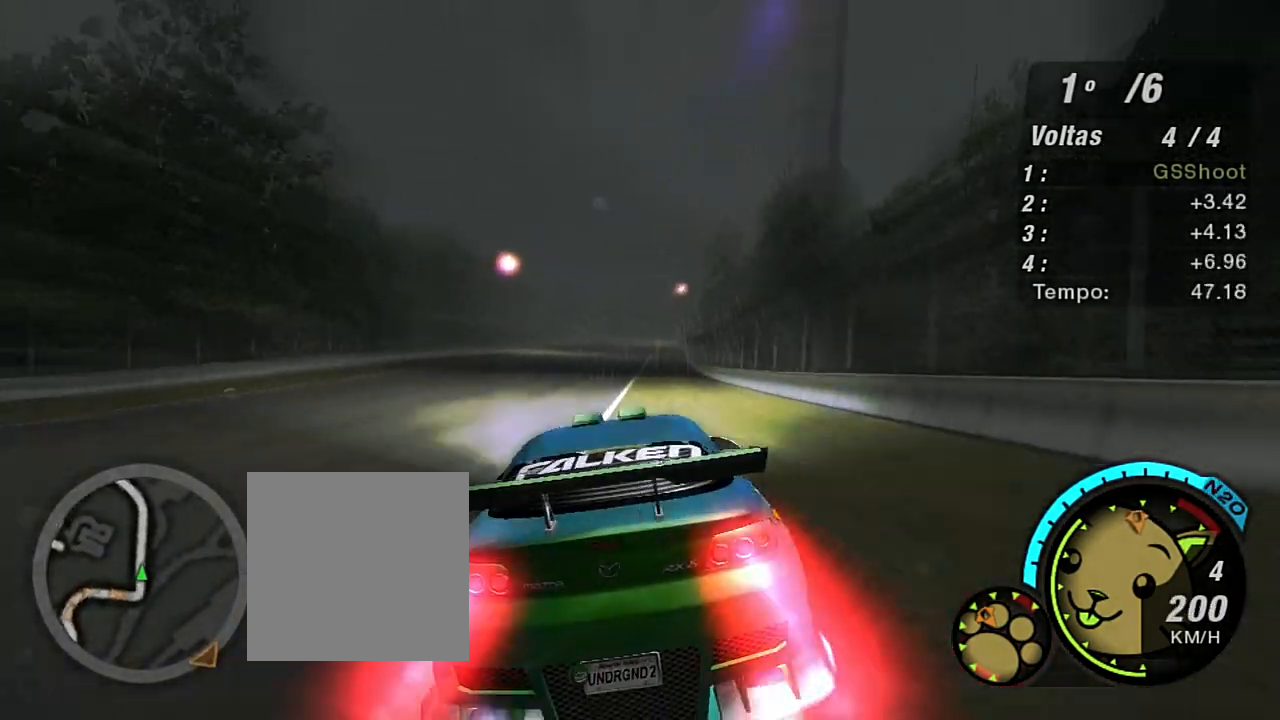
Gameplay with a controller (Xbox layout); each line is a JSON object with the inputs held at the frame after it. "events" lists button and stick changes between this image and that frame as [ms after this image, input, new state], when the widget could be followed in between.
{"buttons": ["X", "R2"], "left_stick": "center", "right_stick": "center", "events": [[200, "left_stick", "up-right"], [300, "left_stick", "up"], [400, "left_stick", "center"]]}
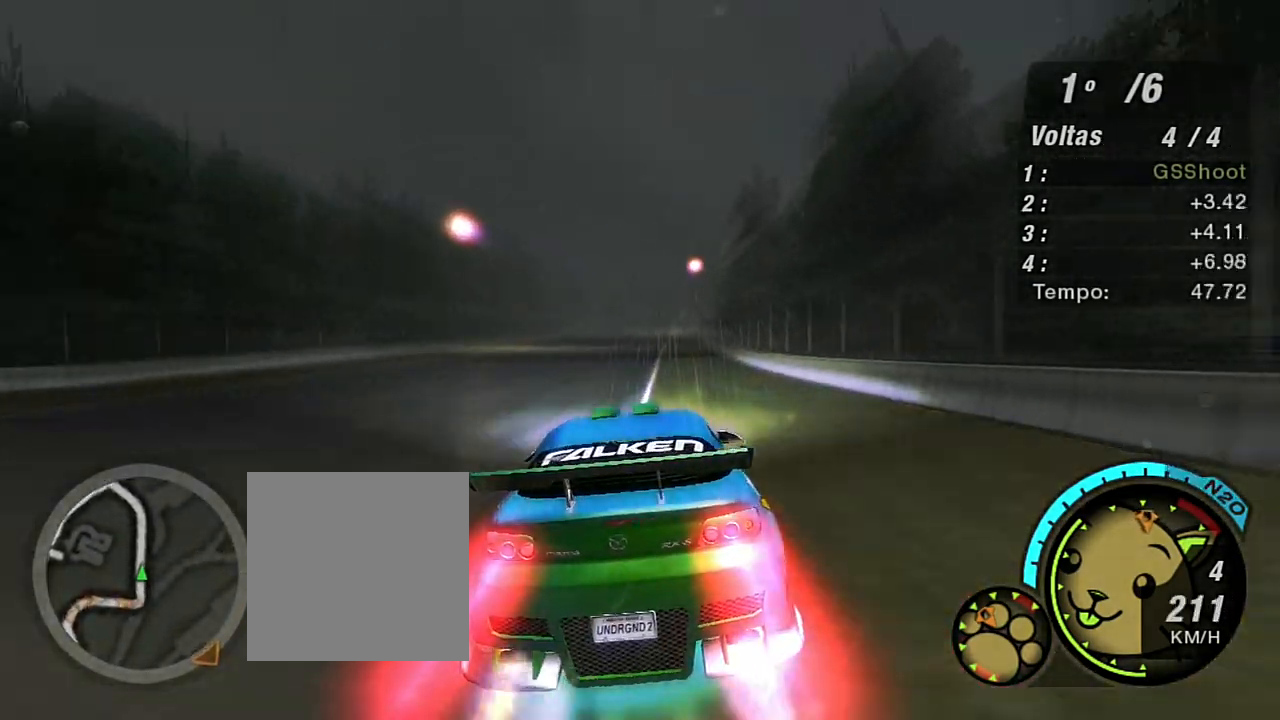
{"buttons": ["X", "R2"], "left_stick": "up-left", "right_stick": "center", "events": [[401, "left_stick", "up-left"]]}
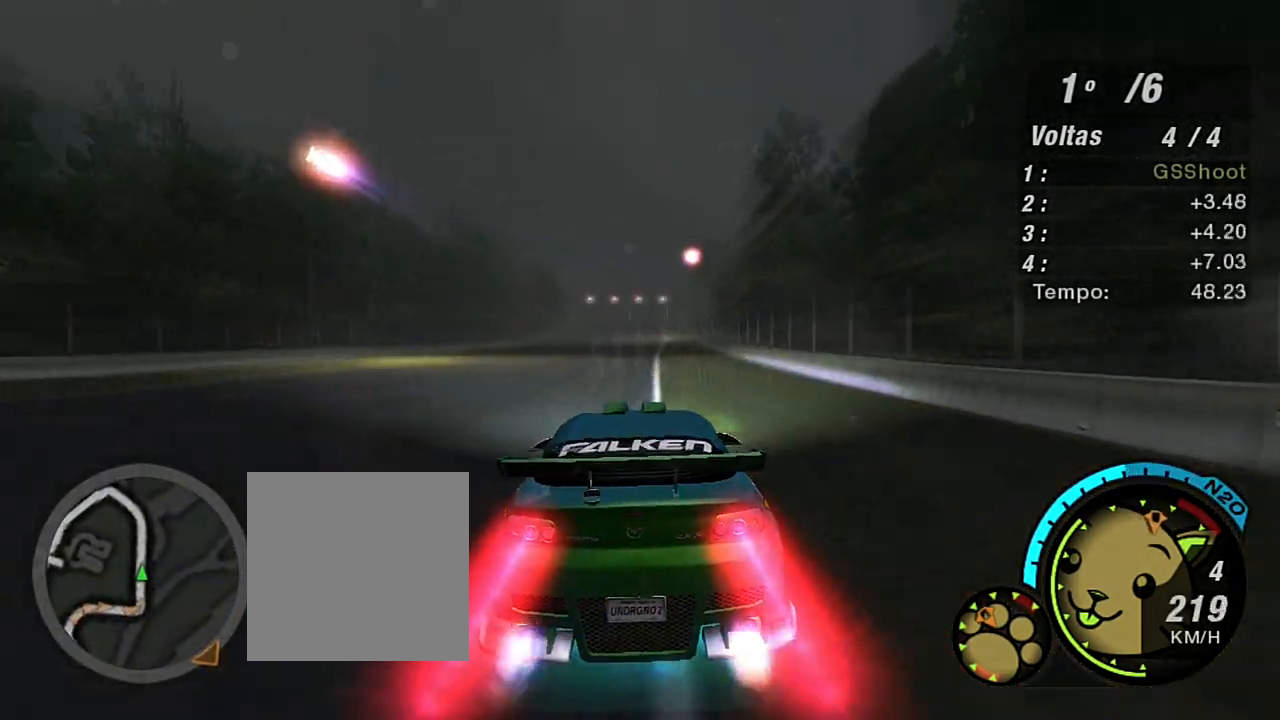
{"buttons": ["R2"], "left_stick": "up", "right_stick": "center", "events": [[166, "left_stick", "center"], [300, "left_stick", "up"], [433, "X", "up"]]}
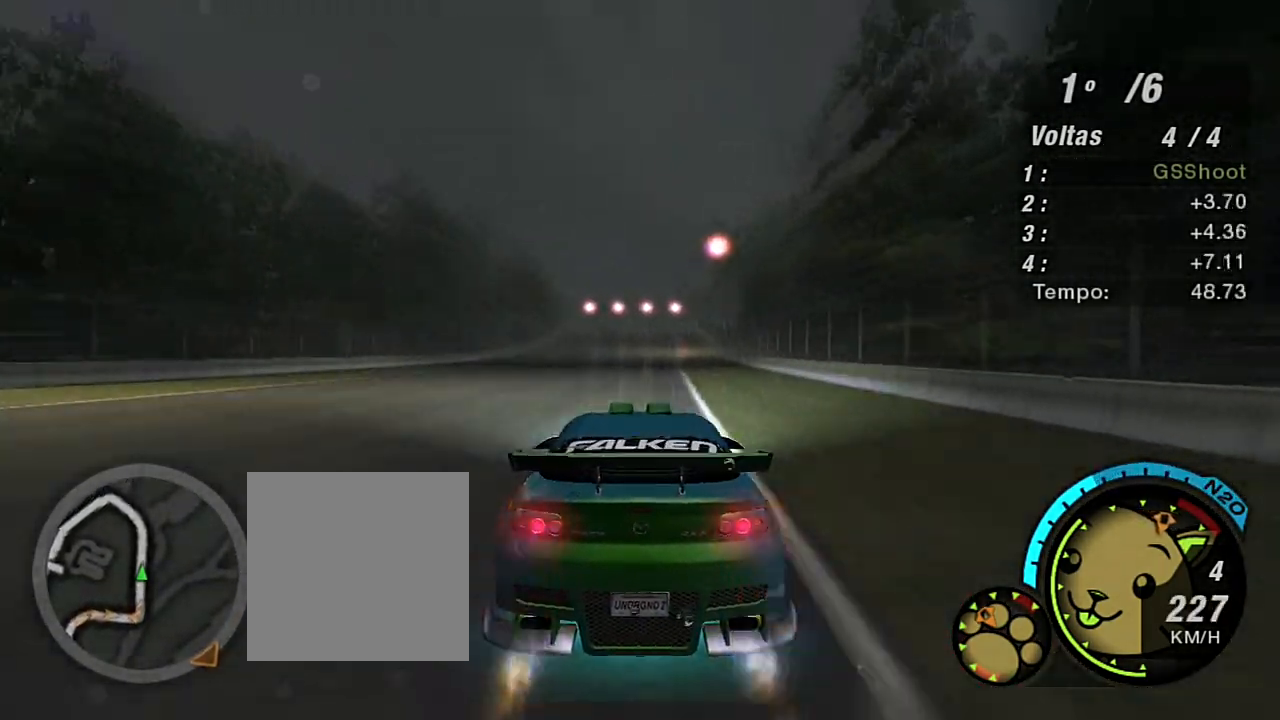
{"buttons": ["R2"], "left_stick": "center", "right_stick": "center", "events": [[67, "R1", "down"], [134, "left_stick", "center"], [167, "R1", "up"], [267, "left_stick", "left"], [401, "left_stick", "center"]]}
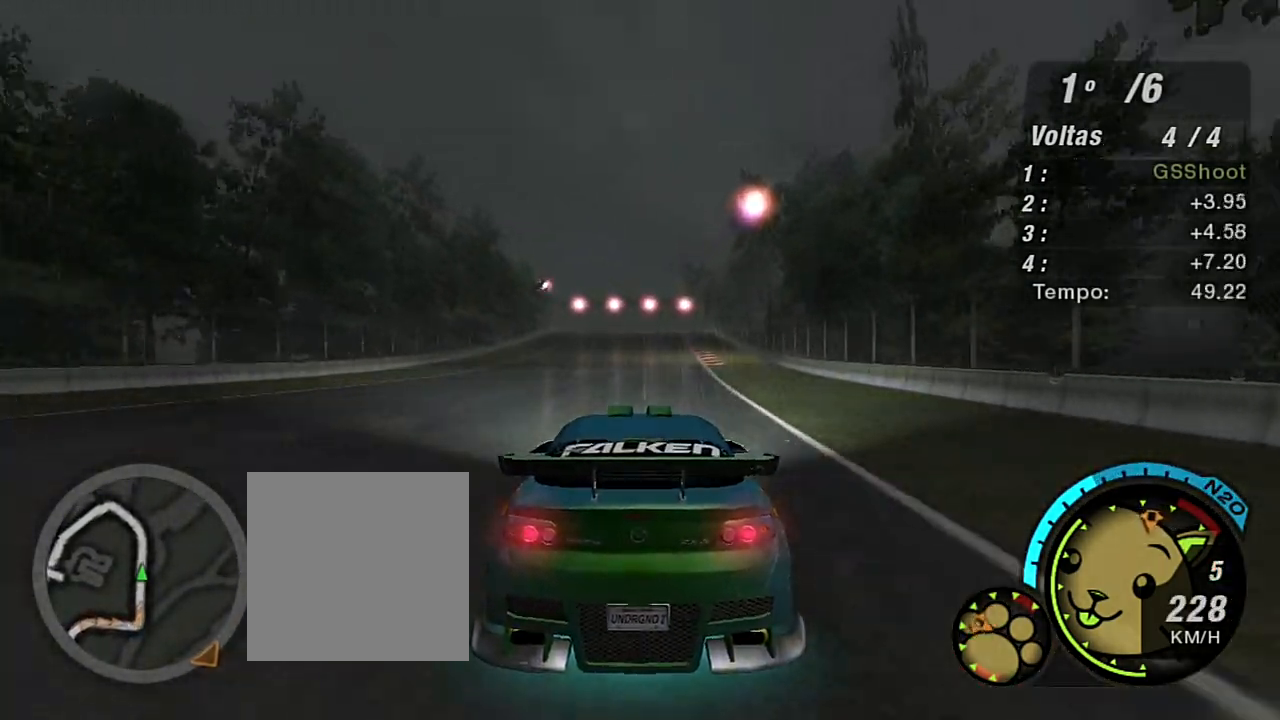
{"buttons": ["R2", "R3"], "left_stick": "center", "right_stick": "center", "events": [[267, "R3", "down"], [333, "left_stick", "up-left"], [500, "left_stick", "center"]]}
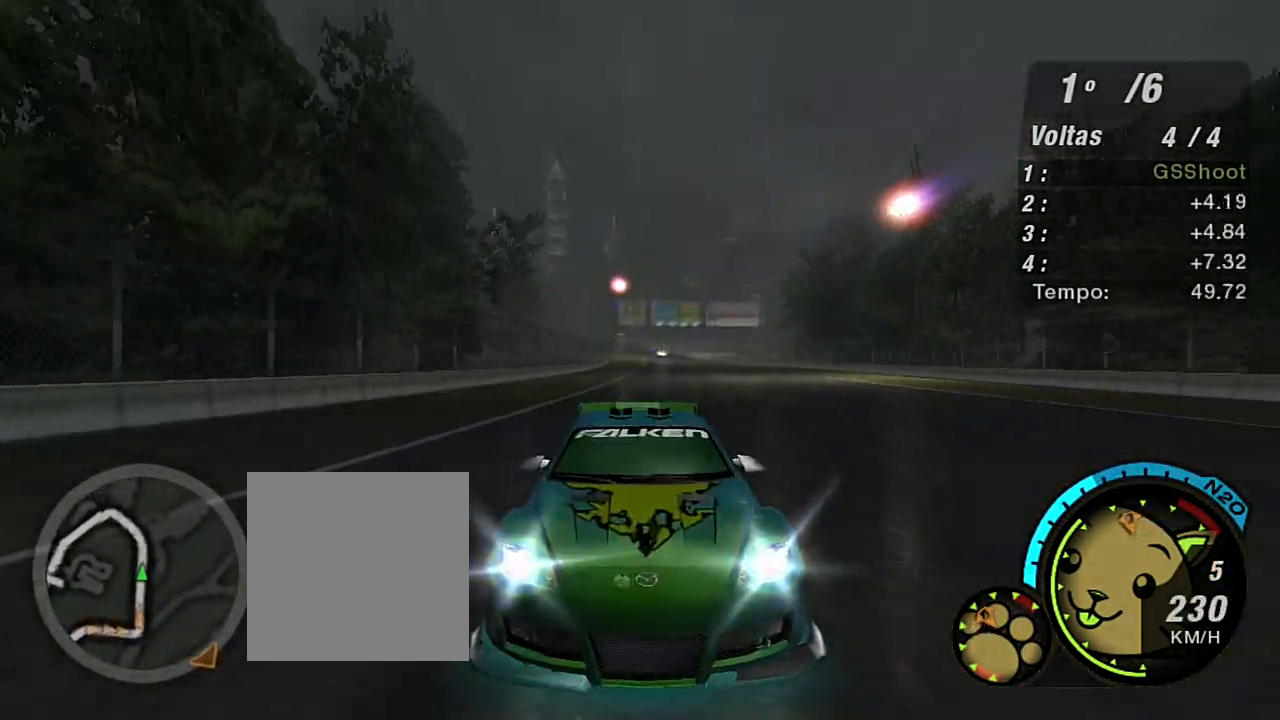
{"buttons": ["R2"], "left_stick": "center", "right_stick": "center", "events": [[67, "left_stick", "up-left"], [367, "R3", "up"], [434, "left_stick", "center"]]}
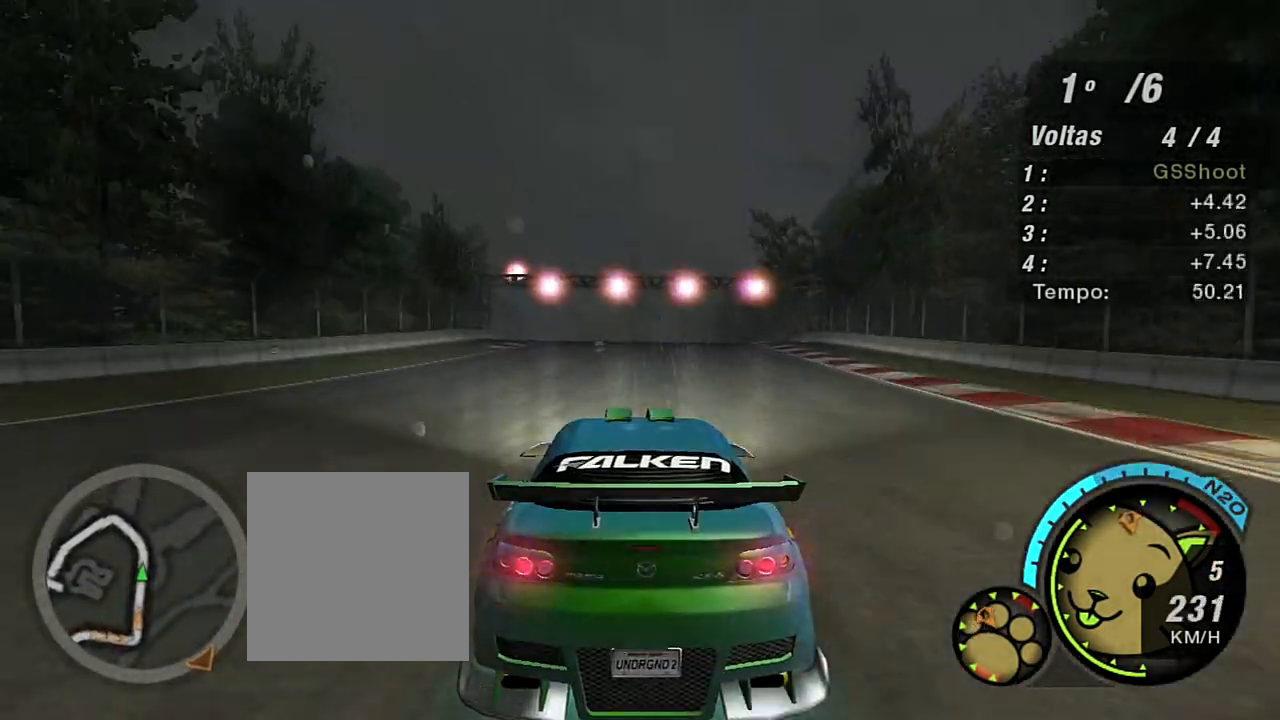
{"buttons": [], "left_stick": "center", "right_stick": "center", "events": [[166, "left_stick", "left"], [300, "left_stick", "center"], [367, "R2", "up"]]}
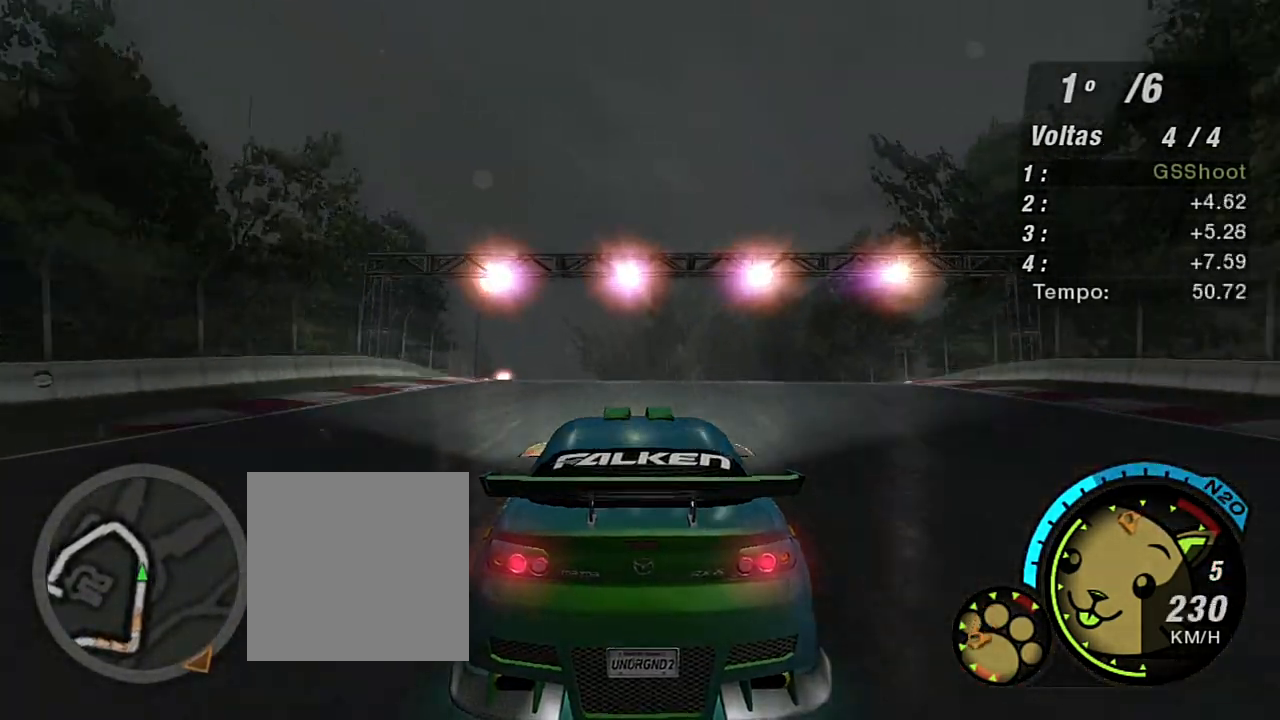
{"buttons": [], "left_stick": "center", "right_stick": "center", "events": [[67, "left_stick", "left"], [234, "L2", "down"], [300, "left_stick", "center"], [467, "L2", "up"]]}
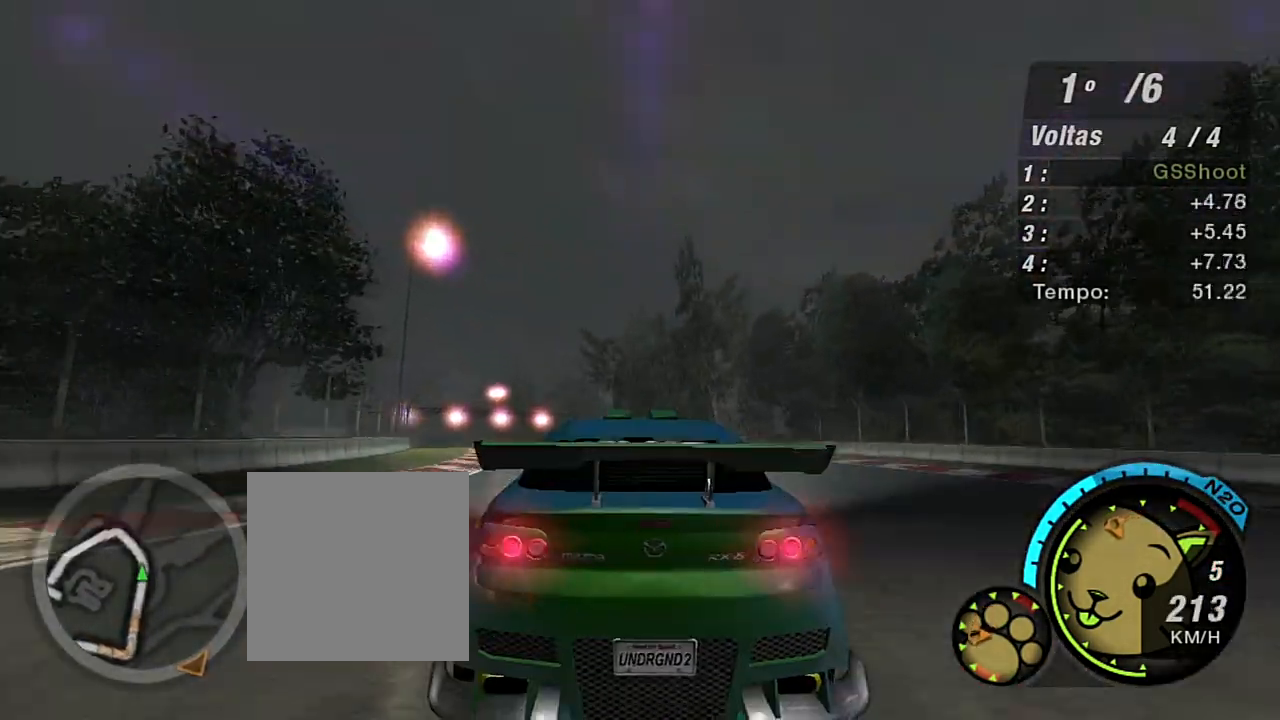
{"buttons": [], "left_stick": "left", "right_stick": "center", "events": [[400, "left_stick", "left"]]}
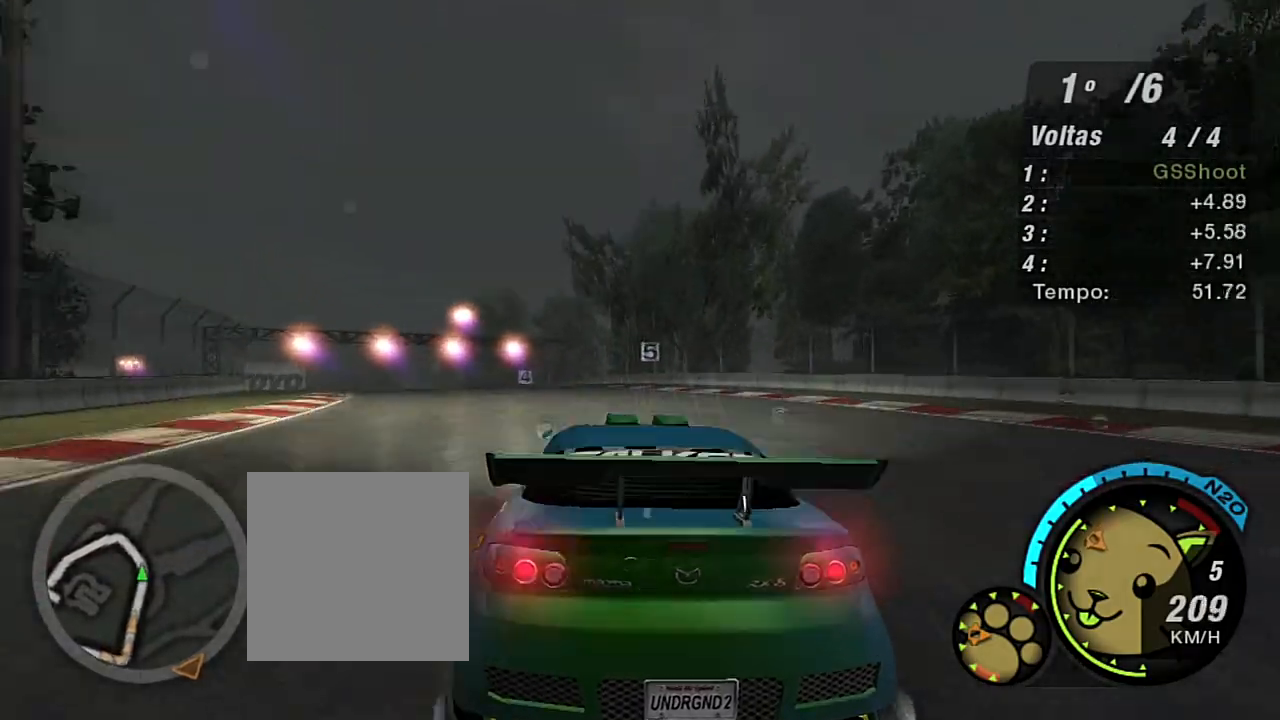
{"buttons": [], "left_stick": "left", "right_stick": "center", "events": [[67, "L2", "down"], [234, "L2", "up"]]}
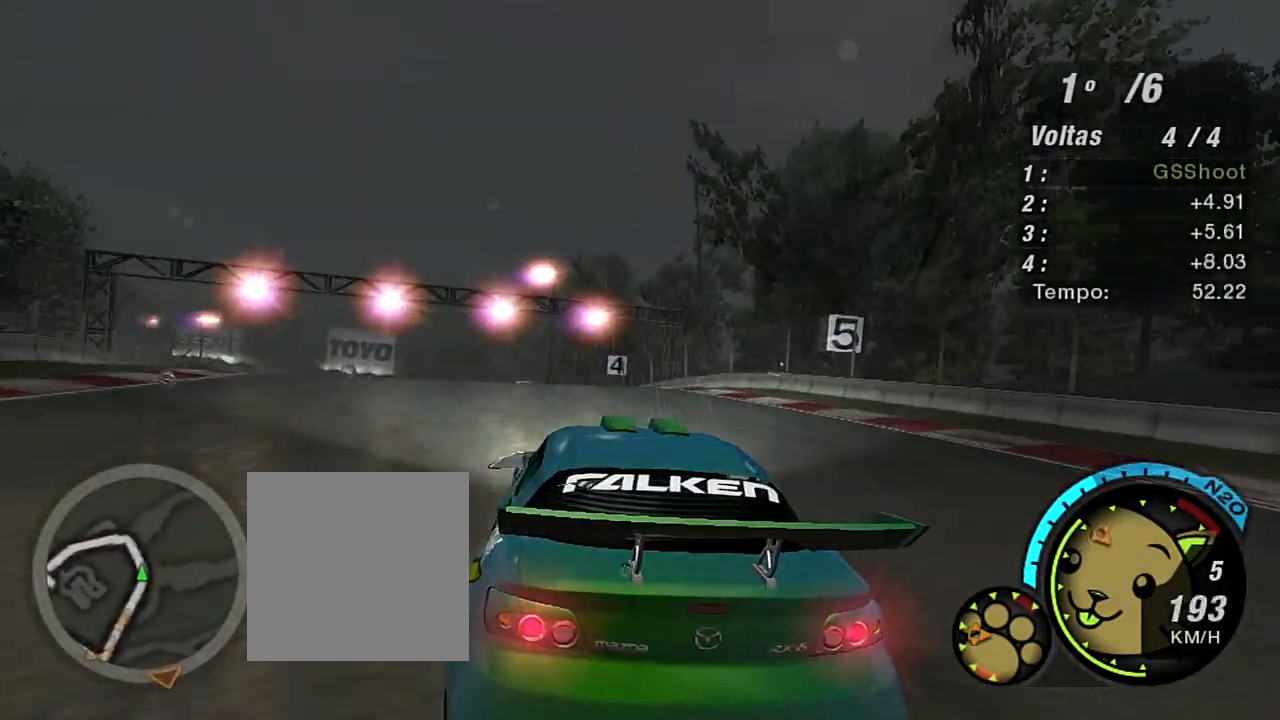
{"buttons": ["R2"], "left_stick": "left", "right_stick": "center", "events": [[233, "R2", "down"], [267, "left_stick", "center"], [333, "left_stick", "left"]]}
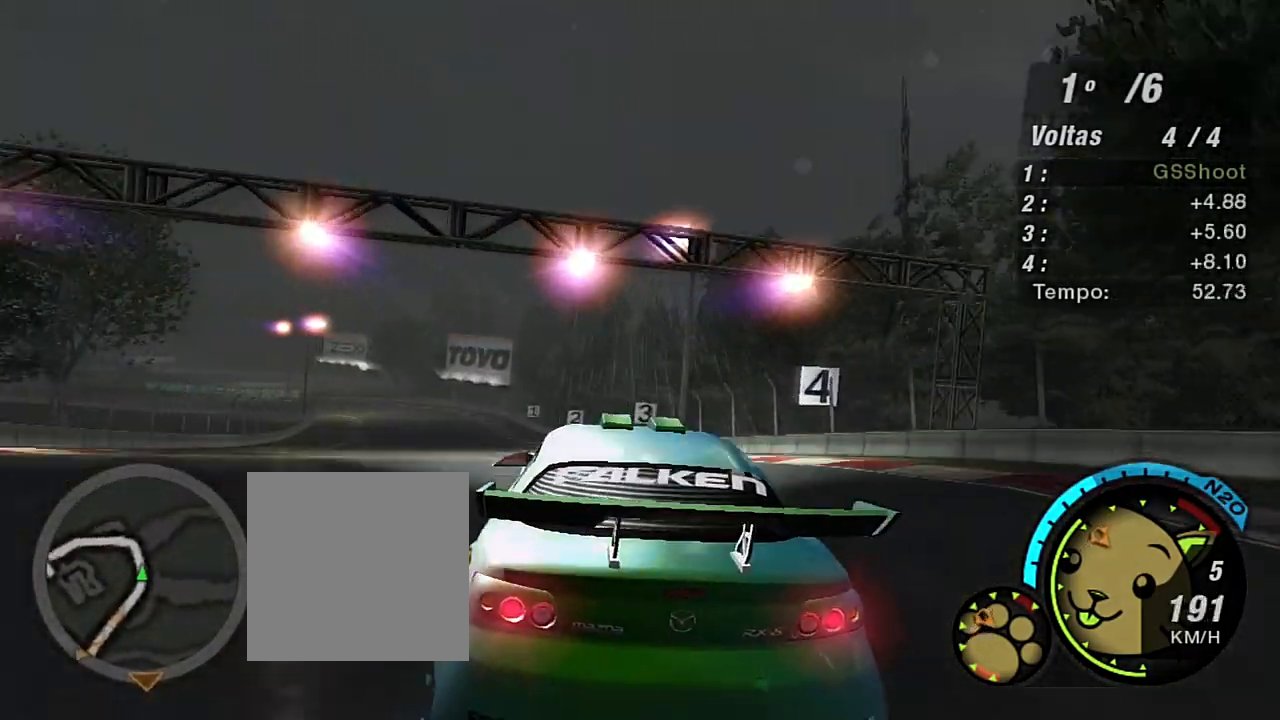
{"buttons": [], "left_stick": "left", "right_stick": "center", "events": [[34, "left_stick", "center"], [200, "R2", "up"], [401, "left_stick", "left"]]}
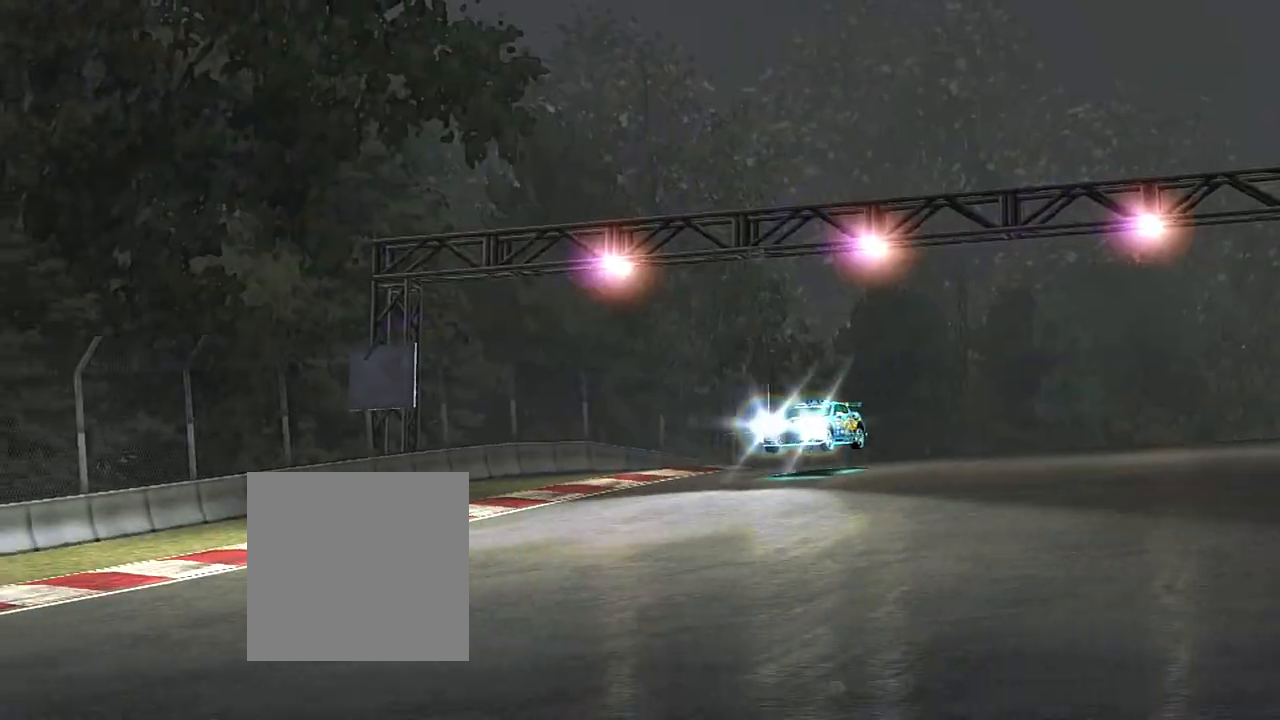
{"buttons": [], "left_stick": "center", "right_stick": "center", "events": [[300, "left_stick", "center"]]}
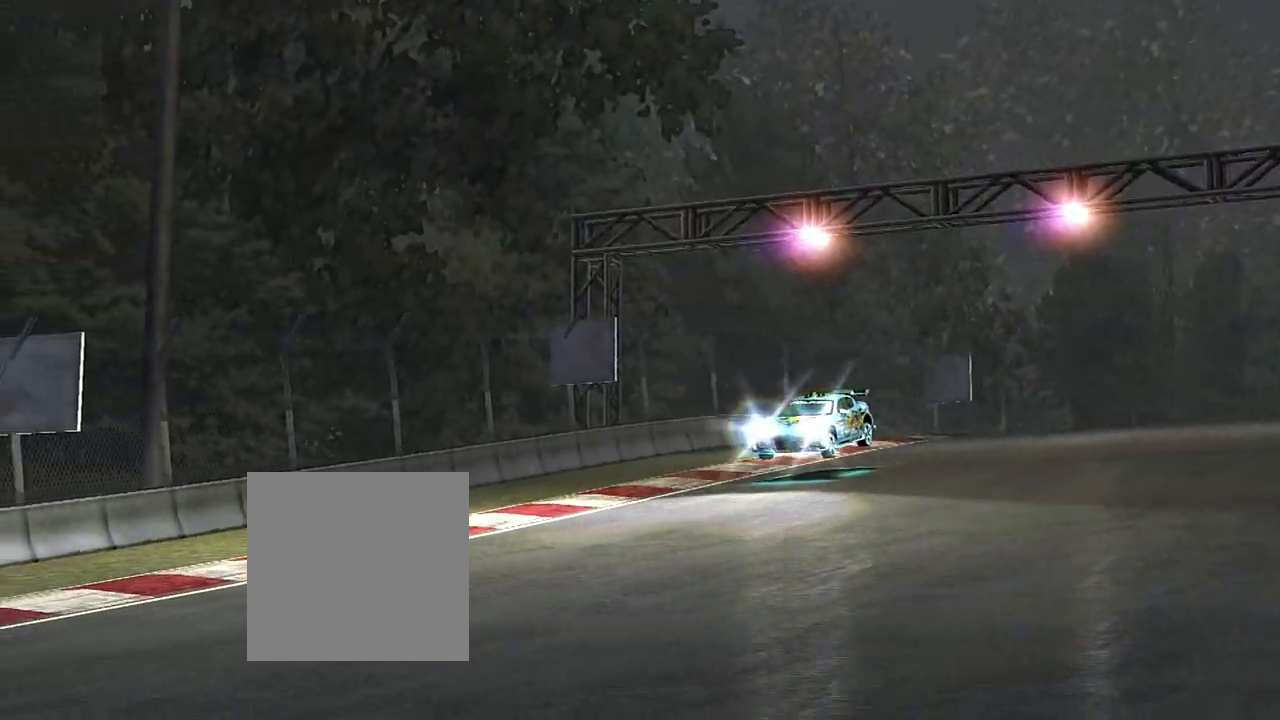
{"buttons": [], "left_stick": "left", "right_stick": "center", "events": [[67, "left_stick", "left"]]}
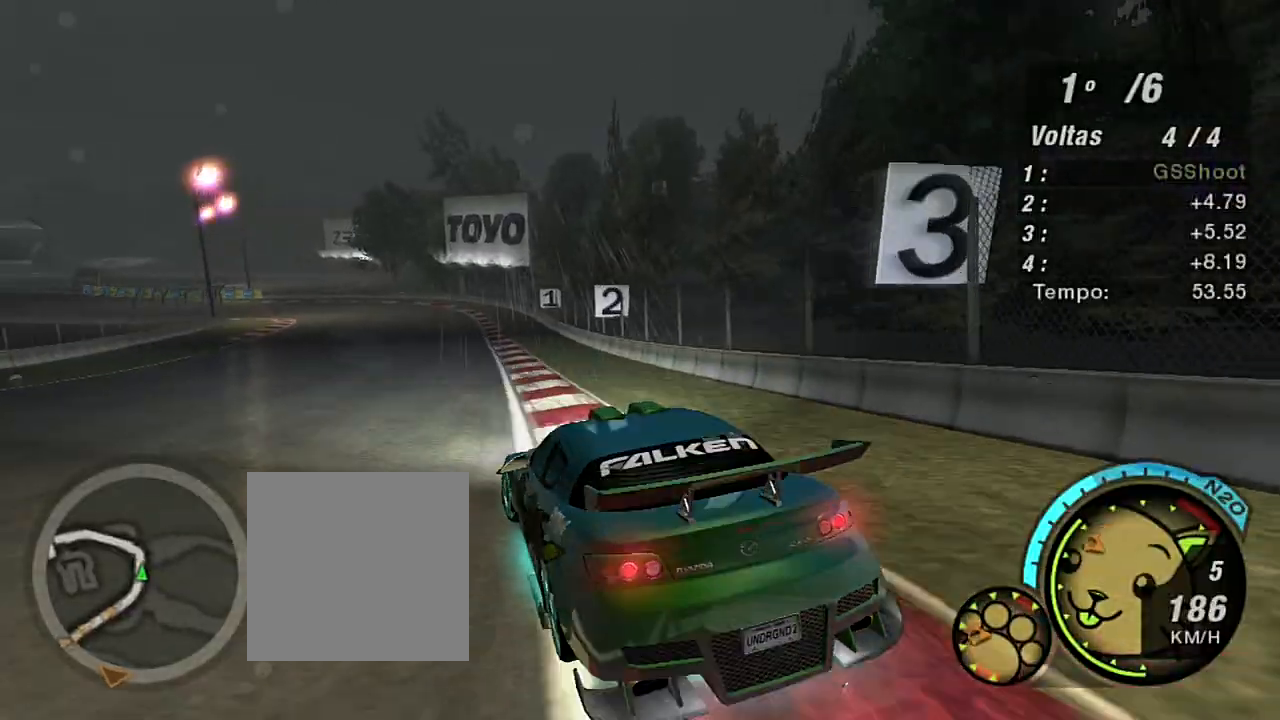
{"buttons": ["R2"], "left_stick": "left", "right_stick": "center", "events": [[100, "R2", "down"], [333, "left_stick", "center"], [467, "left_stick", "left"]]}
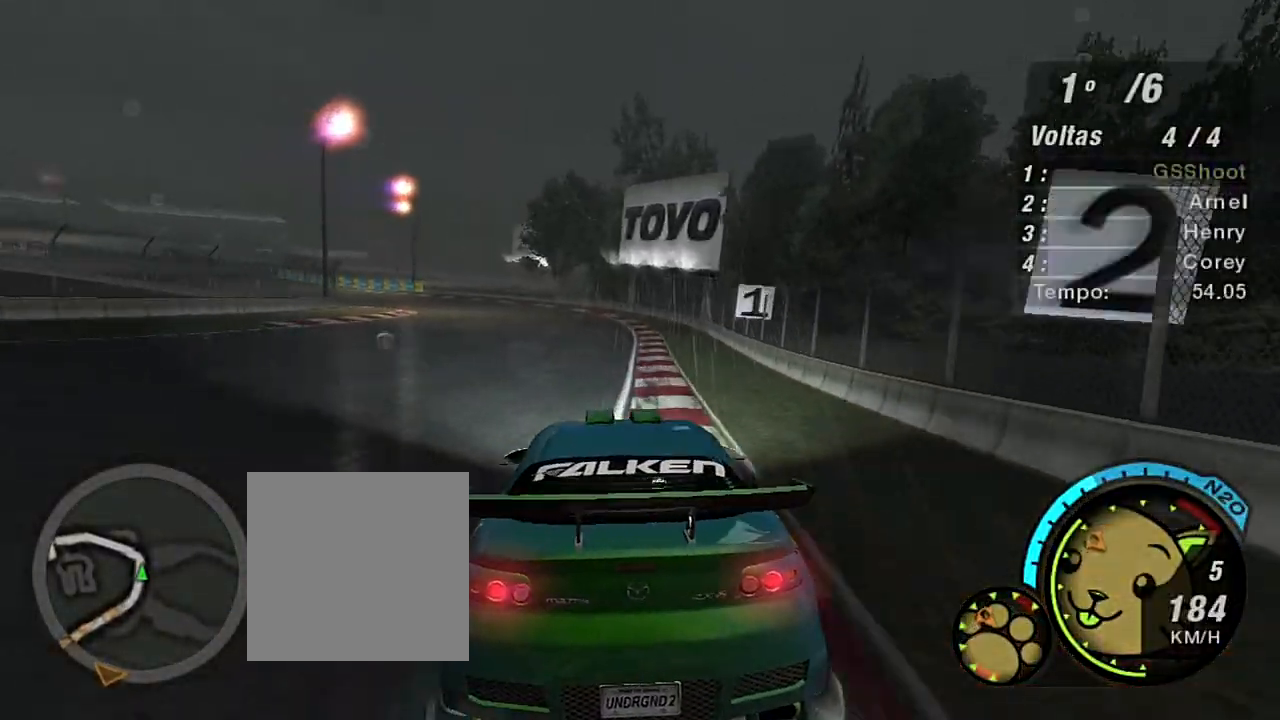
{"buttons": ["R2"], "left_stick": "left", "right_stick": "center", "events": []}
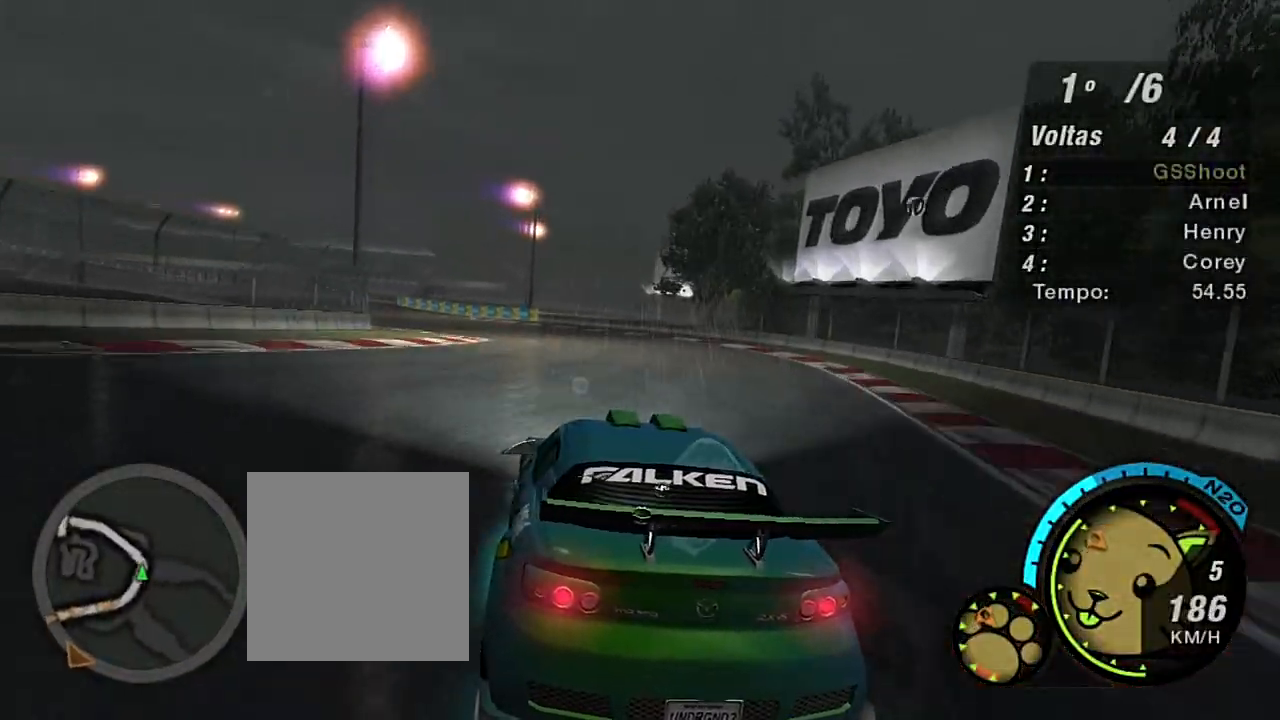
{"buttons": ["X", "R2"], "left_stick": "left", "right_stick": "center", "events": [[33, "X", "down"]]}
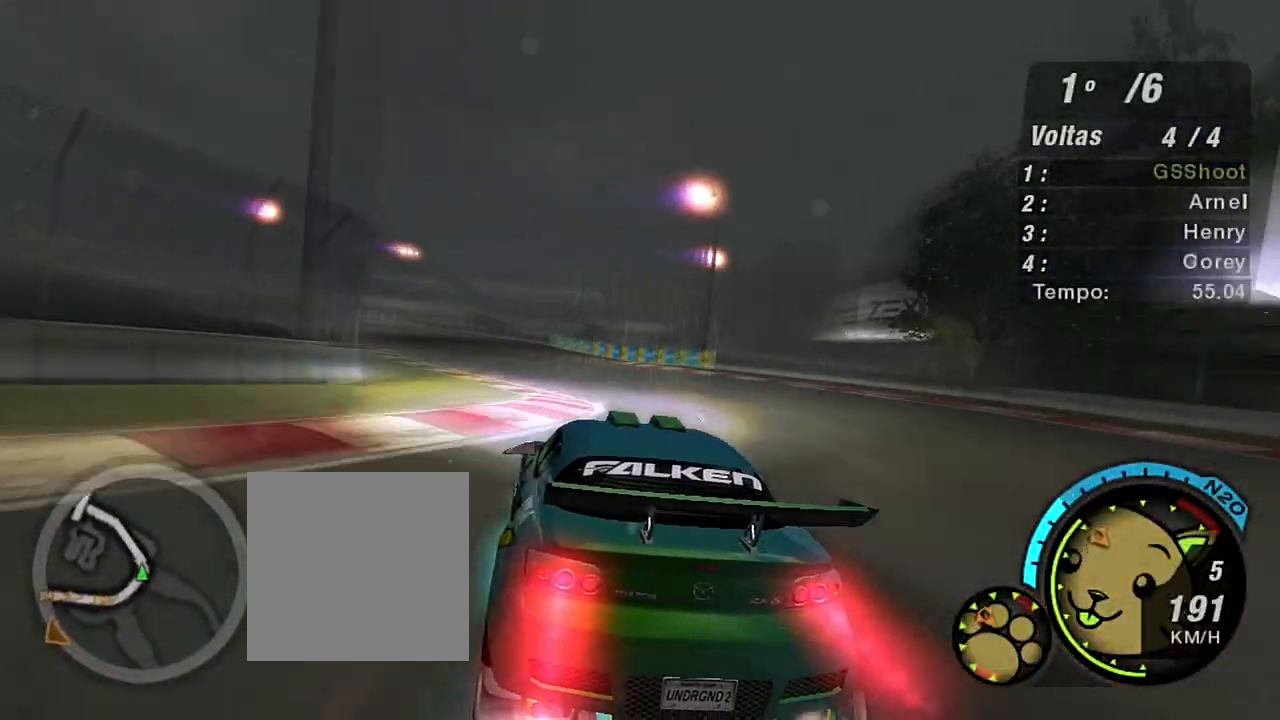
{"buttons": ["X", "R2"], "left_stick": "left", "right_stick": "center", "events": []}
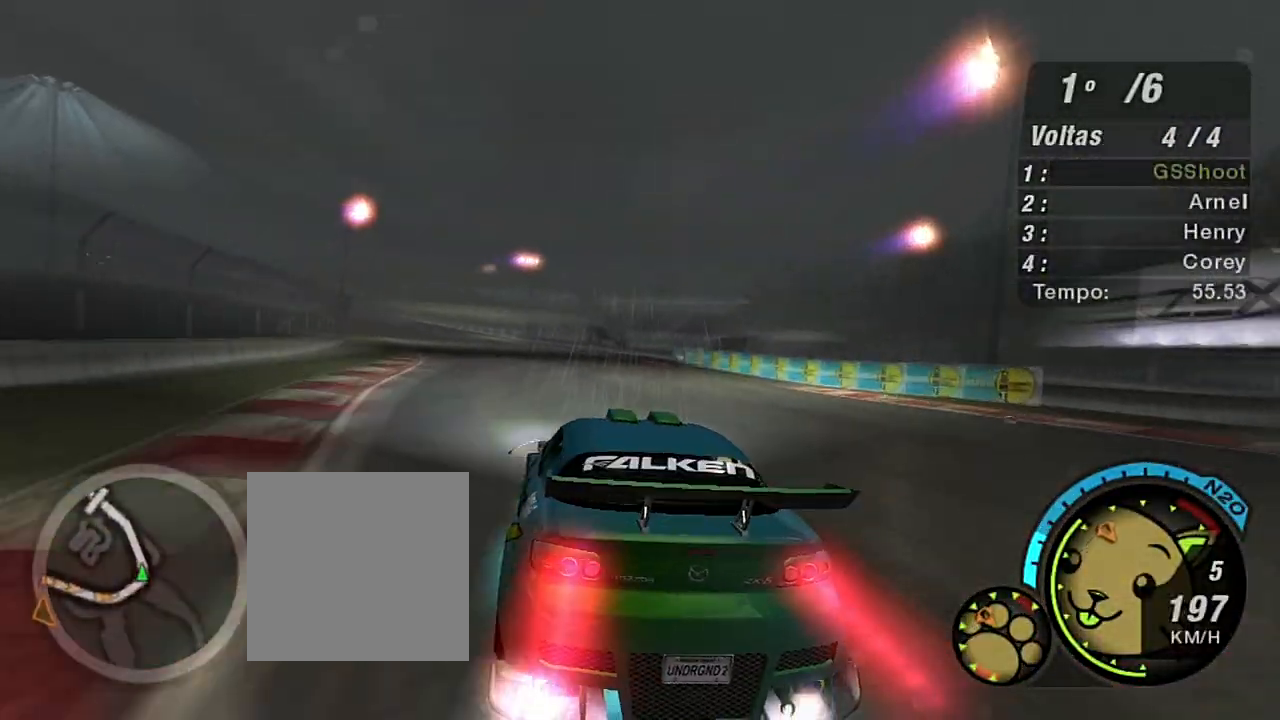
{"buttons": ["X", "R2"], "left_stick": "left", "right_stick": "center", "events": [[166, "left_stick", "center"], [400, "left_stick", "left"]]}
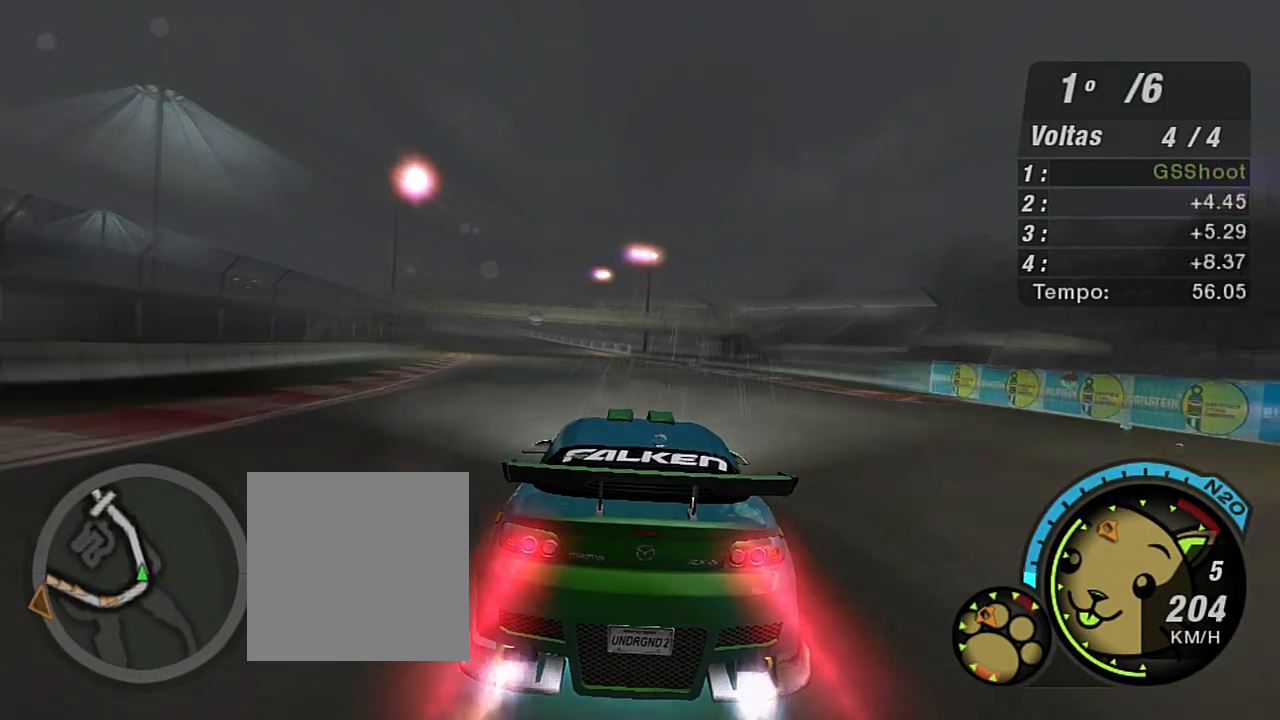
{"buttons": ["X", "R2"], "left_stick": "up-left", "right_stick": "center", "events": [[267, "left_stick", "up-left"]]}
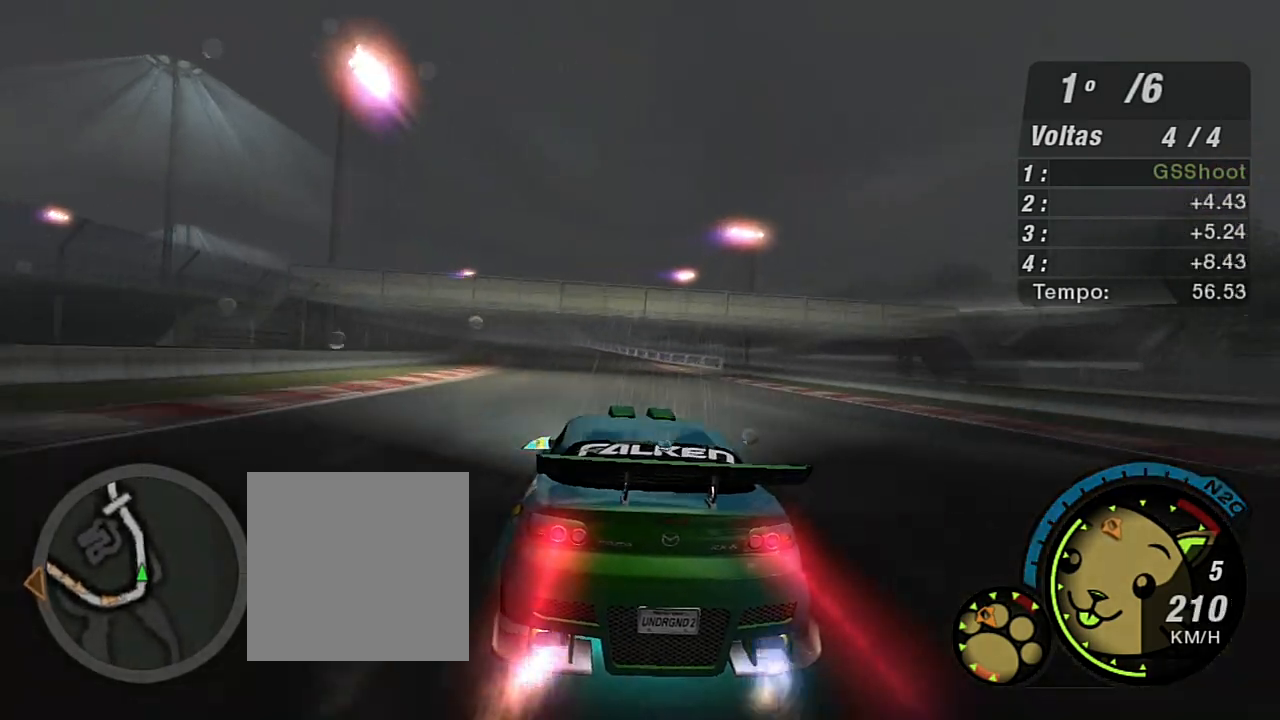
{"buttons": ["X", "R2"], "left_stick": "left", "right_stick": "center", "events": [[33, "left_stick", "center"], [200, "left_stick", "up-left"], [367, "left_stick", "left"]]}
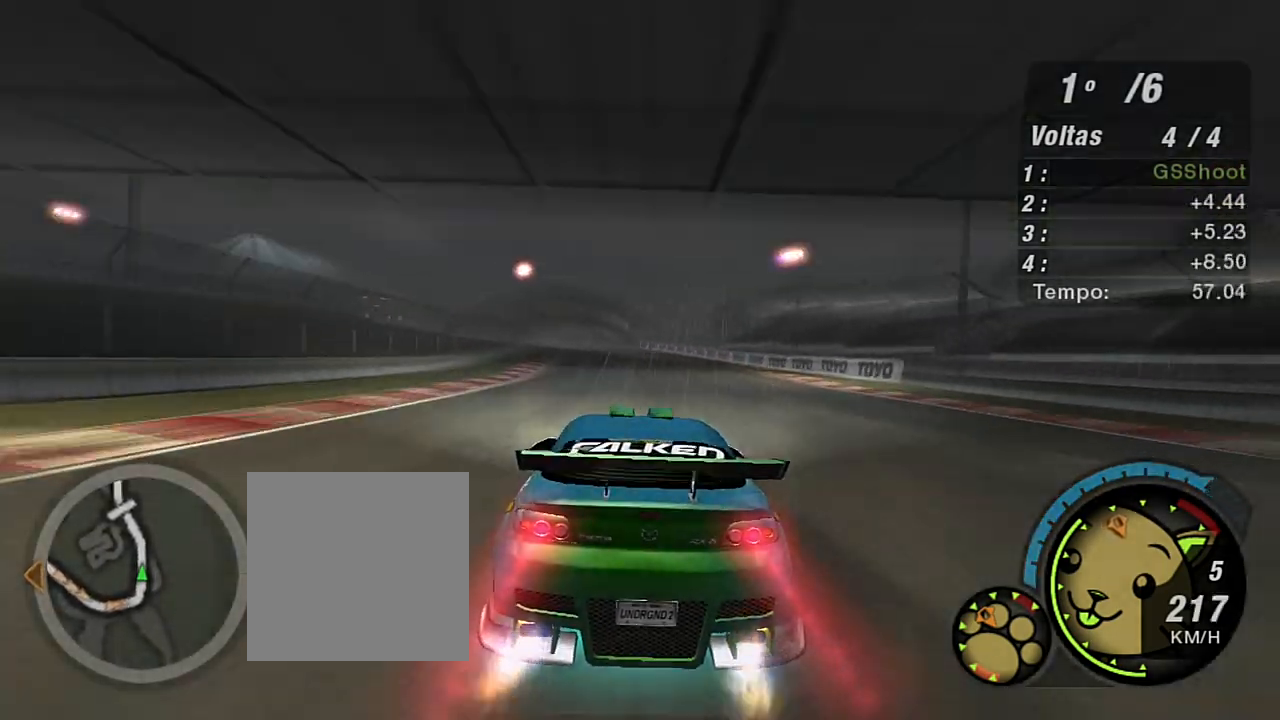
{"buttons": ["X", "R2"], "left_stick": "center", "right_stick": "center", "events": [[100, "left_stick", "center"]]}
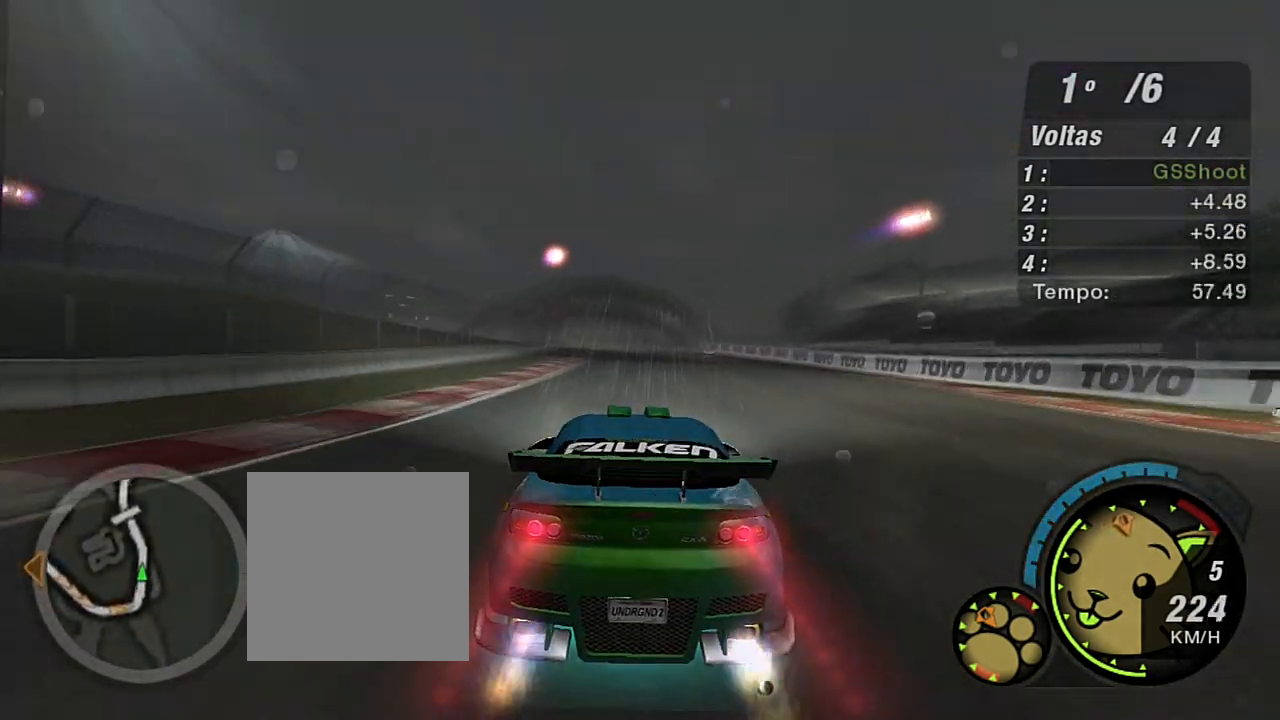
{"buttons": ["X", "R2"], "left_stick": "center", "right_stick": "center", "events": []}
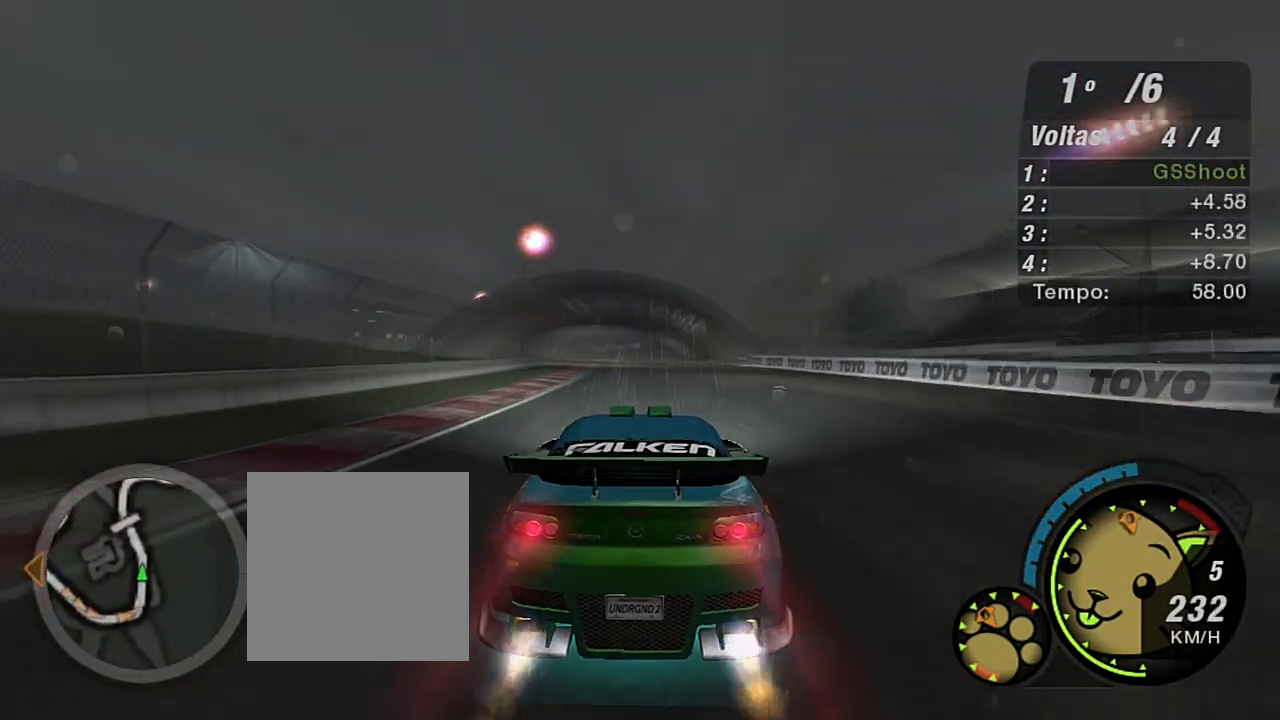
{"buttons": ["X", "R2"], "left_stick": "center", "right_stick": "center", "events": [[33, "left_stick", "left"], [200, "left_stick", "center"], [267, "left_stick", "left"], [467, "left_stick", "center"]]}
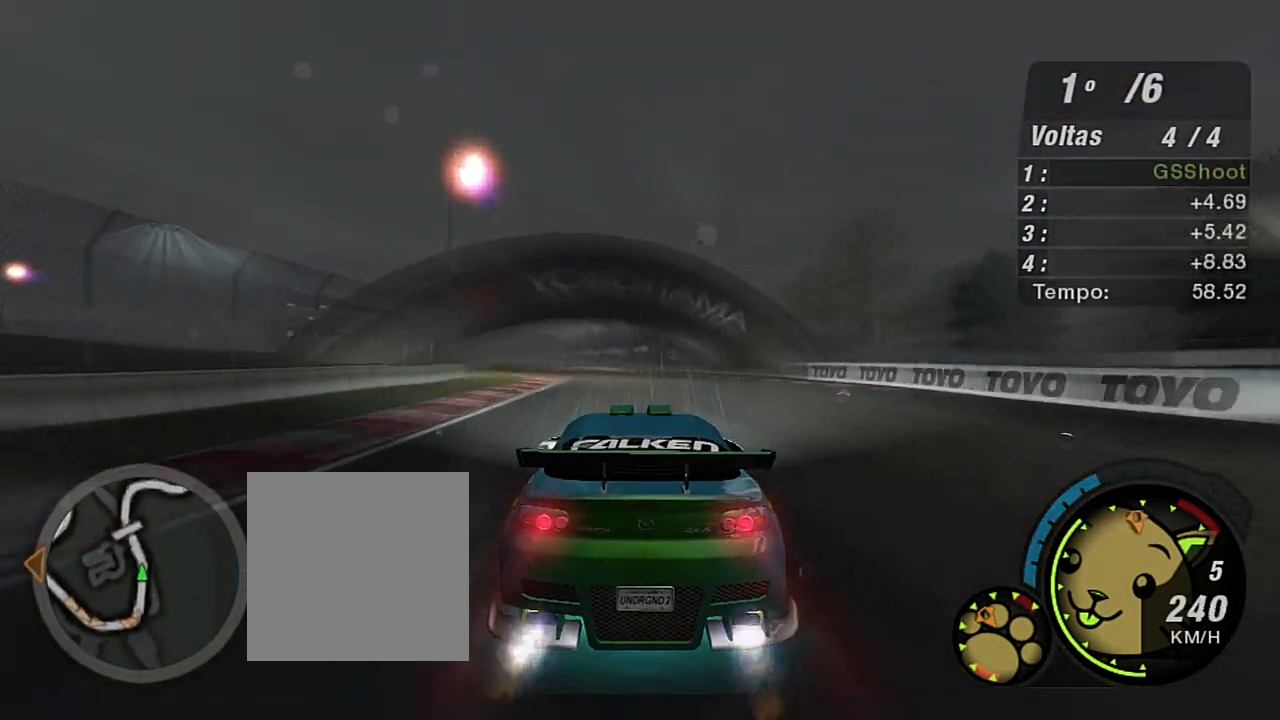
{"buttons": ["X", "R2"], "left_stick": "left", "right_stick": "center", "events": [[34, "left_stick", "left"], [301, "left_stick", "center"], [367, "left_stick", "left"]]}
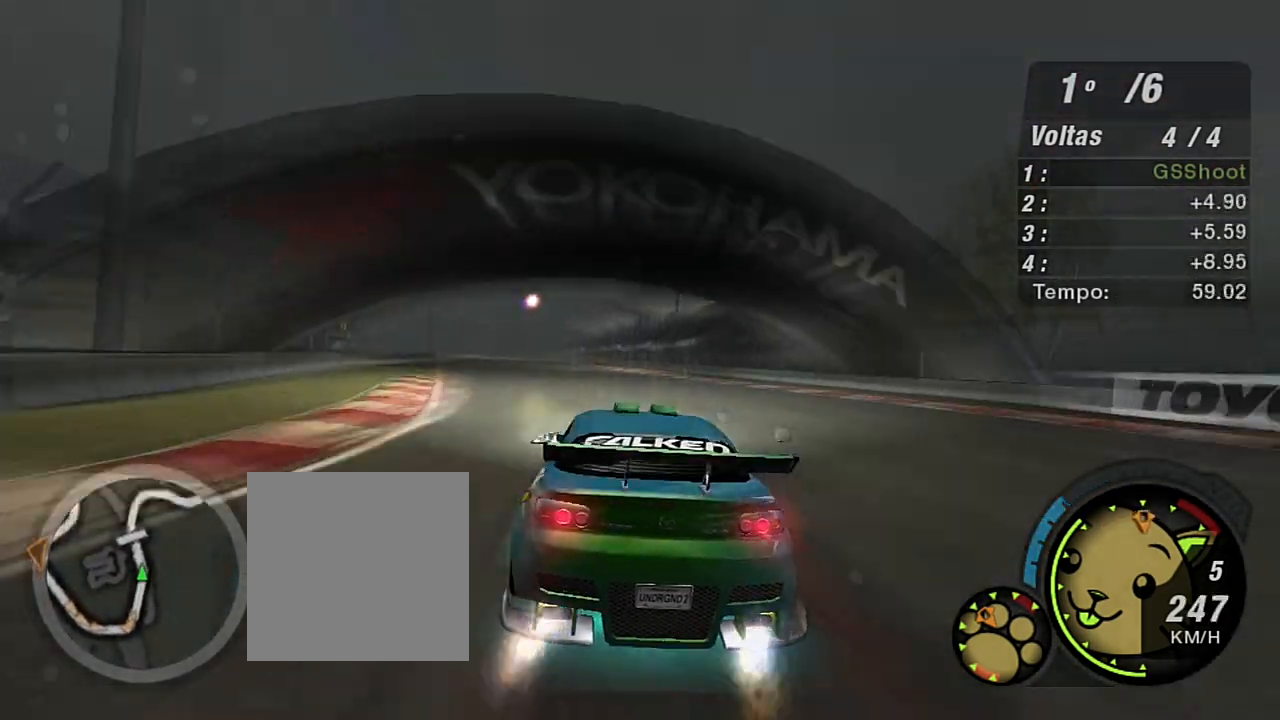
{"buttons": ["X", "R2"], "left_stick": "left", "right_stick": "center", "events": [[300, "left_stick", "center"], [367, "left_stick", "left"]]}
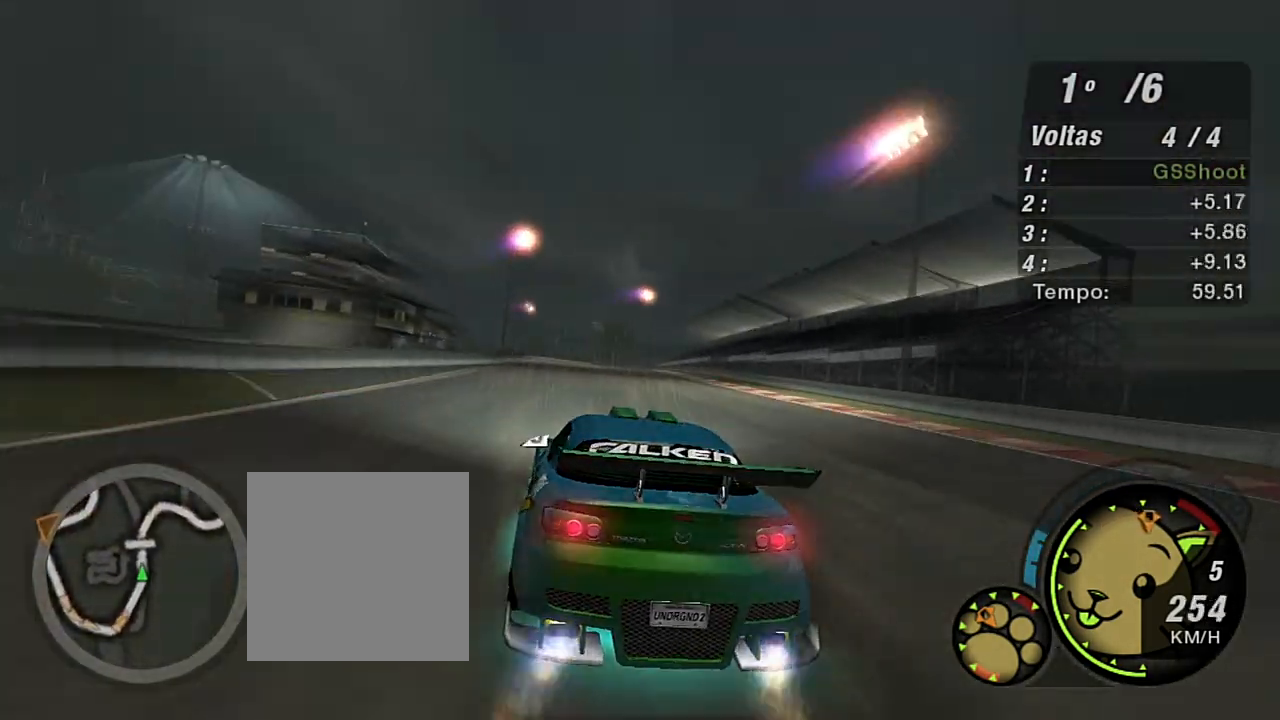
{"buttons": ["X", "R2"], "left_stick": "center", "right_stick": "center", "events": [[234, "left_stick", "center"], [334, "left_stick", "up-right"], [467, "left_stick", "center"]]}
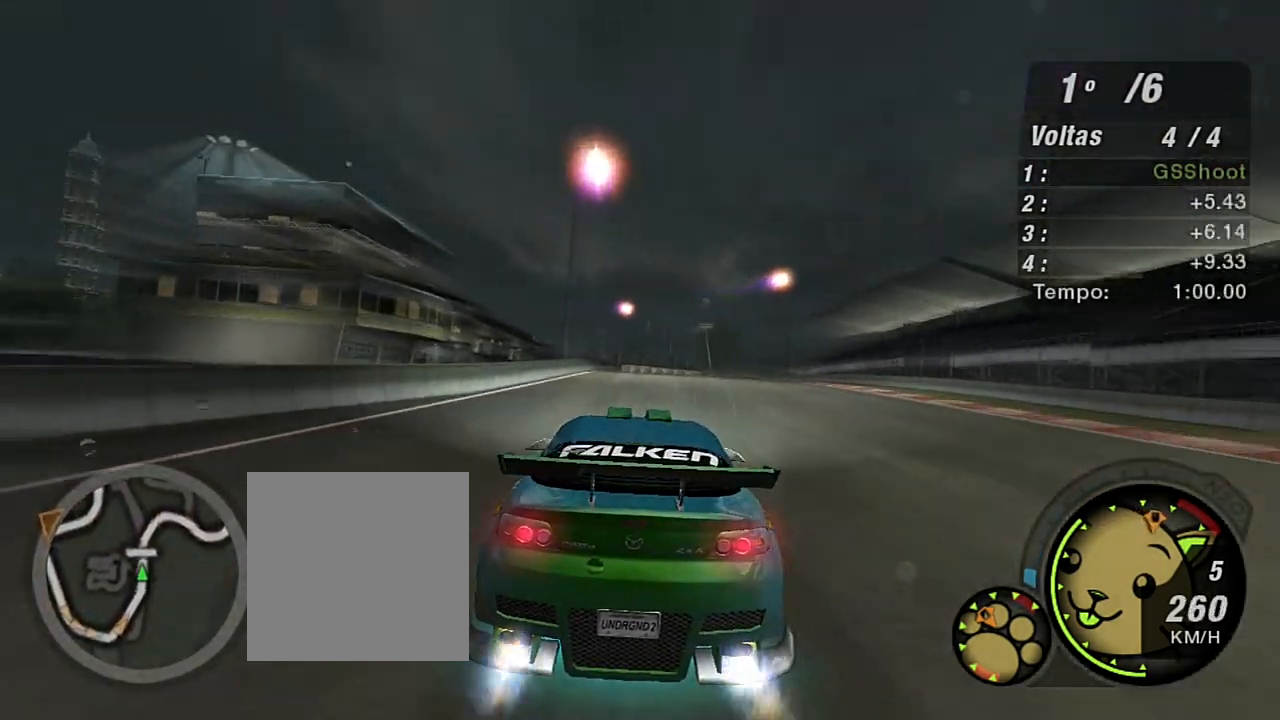
{"buttons": ["X", "R2"], "left_stick": "center", "right_stick": "center", "events": [[33, "left_stick", "up-right"], [267, "left_stick", "center"]]}
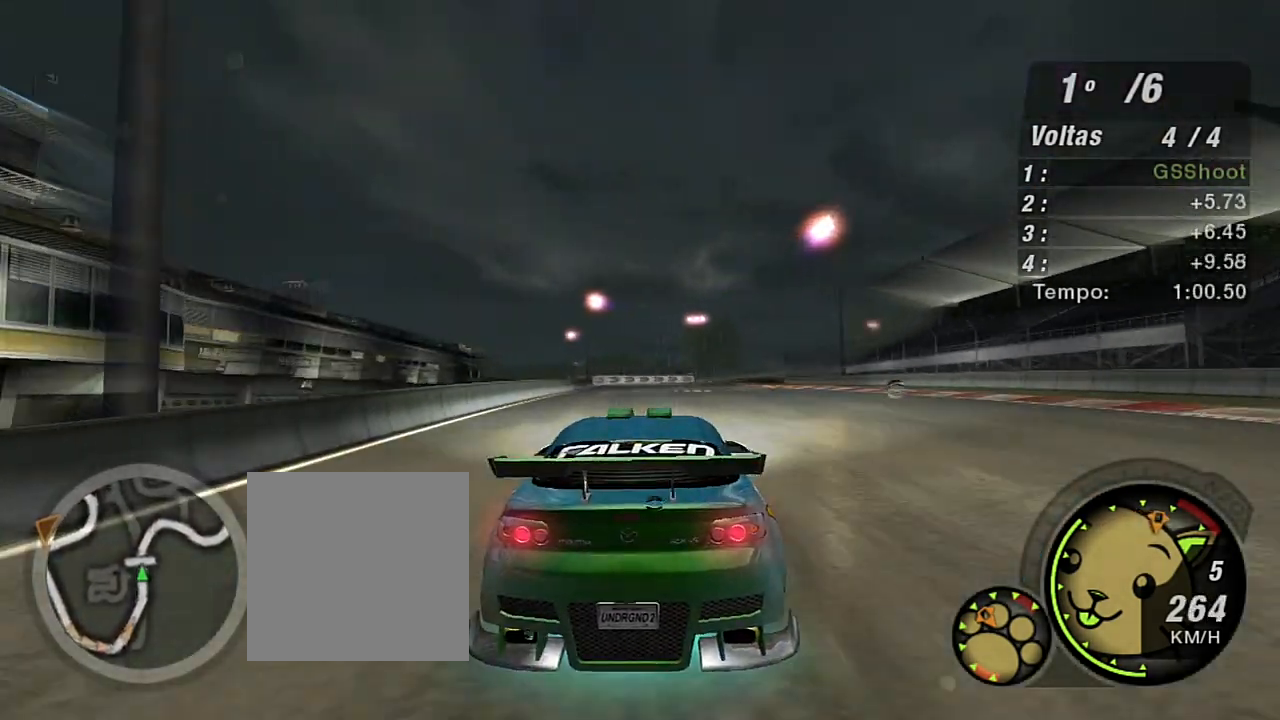
{"buttons": ["X", "R2", "R3"], "left_stick": "center", "right_stick": "center", "events": [[200, "R3", "down"]]}
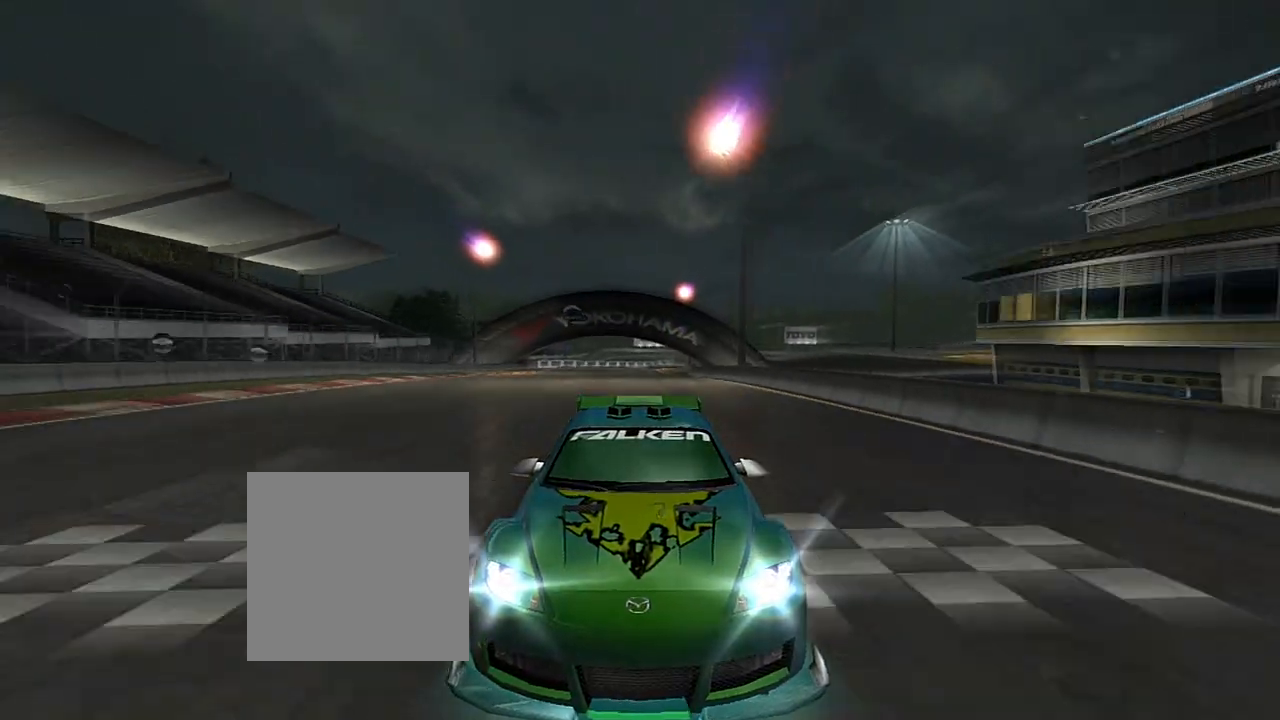
{"buttons": [], "left_stick": "center", "right_stick": "center", "events": [[167, "R3", "up"], [267, "X", "up"], [400, "R2", "up"]]}